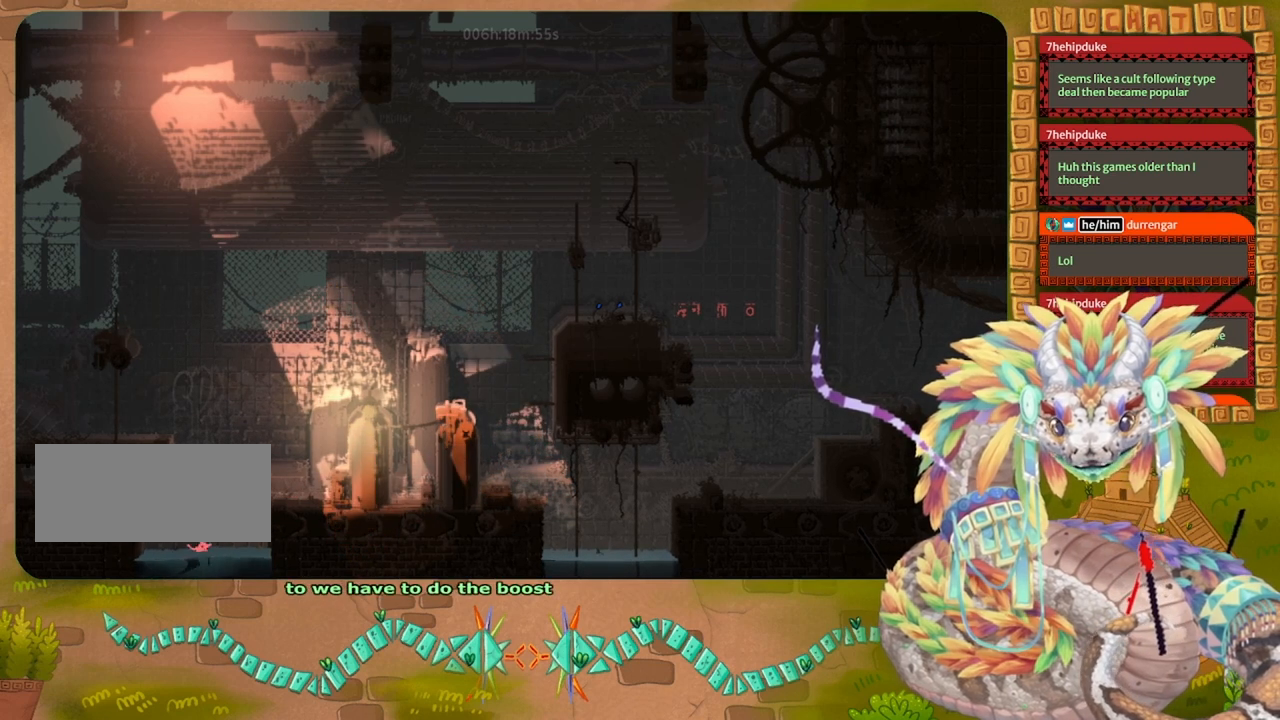
Gameplay with keyboard and mouse; each line is a JSON object with the keys held at the frame after it. "events" lists presses ("down") and releases ("up") of "down", "grab", "jump", "left", "right", "spin", "throw" and "up" between this image and that frame as [ms after this image, input, new state], when the widget could be followed in between. No other keys are recorded. Mouse buttons are not recorded. Key names are as the overlay labels them; some are game actions (e.g. jump) rather than physical keys. Not read: mouse_move.
{"keys": ["jump", "right", "up"], "events": [[133, "jump", "down"], [400, "up", "down"]]}
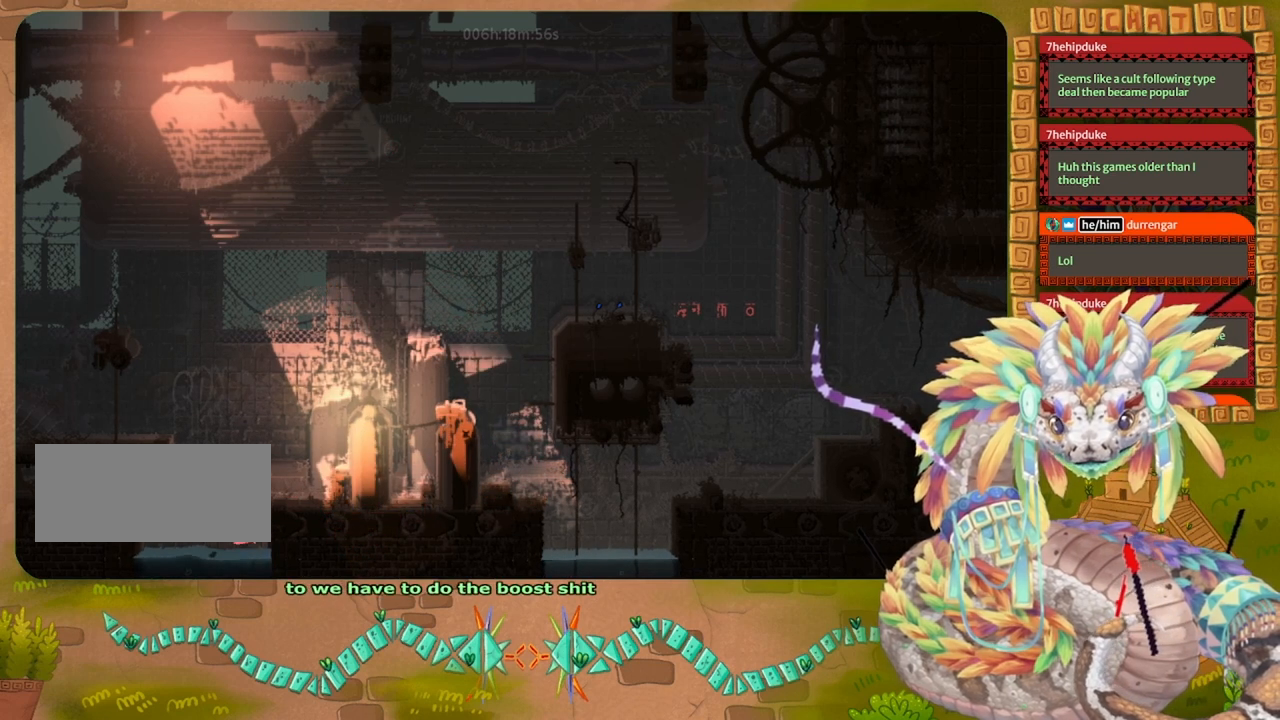
{"keys": ["up"], "events": [[67, "jump", "up"], [67, "right", "up"], [67, "up", "up"], [133, "up", "down"], [233, "up", "up"], [333, "up", "down"]]}
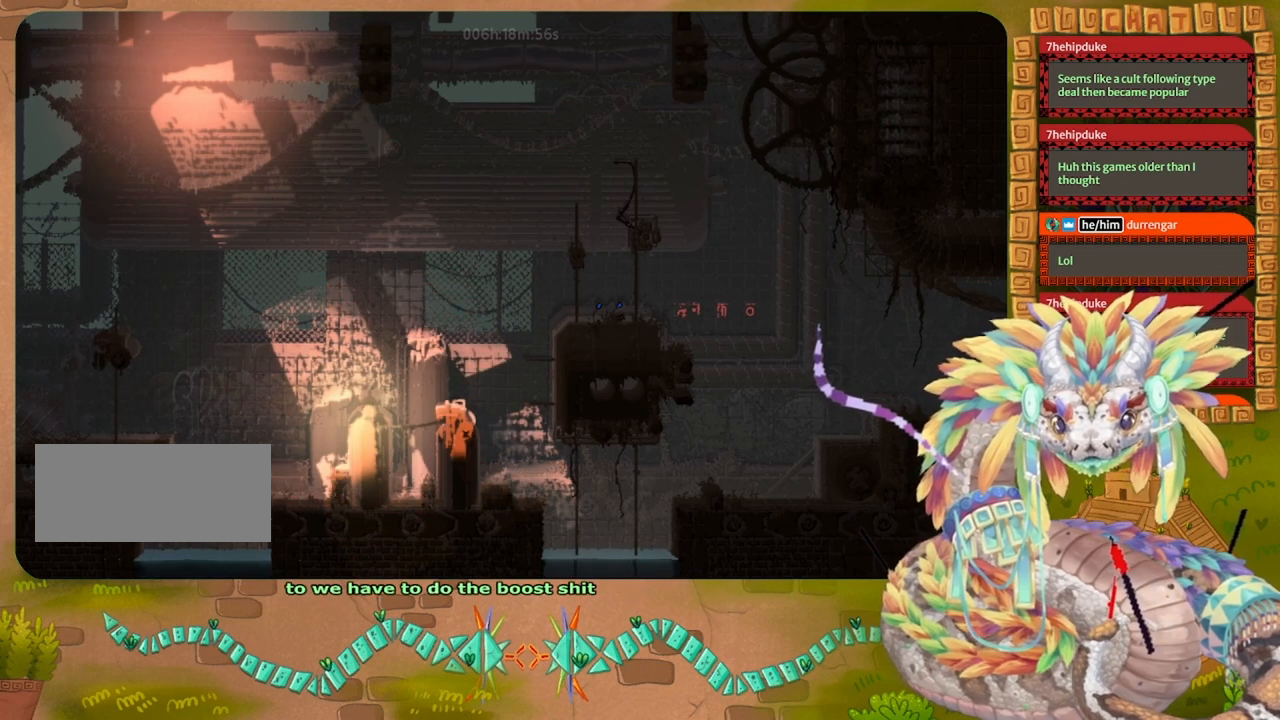
{"keys": ["jump", "right"], "events": [[200, "jump", "down"], [333, "right", "down"], [467, "up", "up"]]}
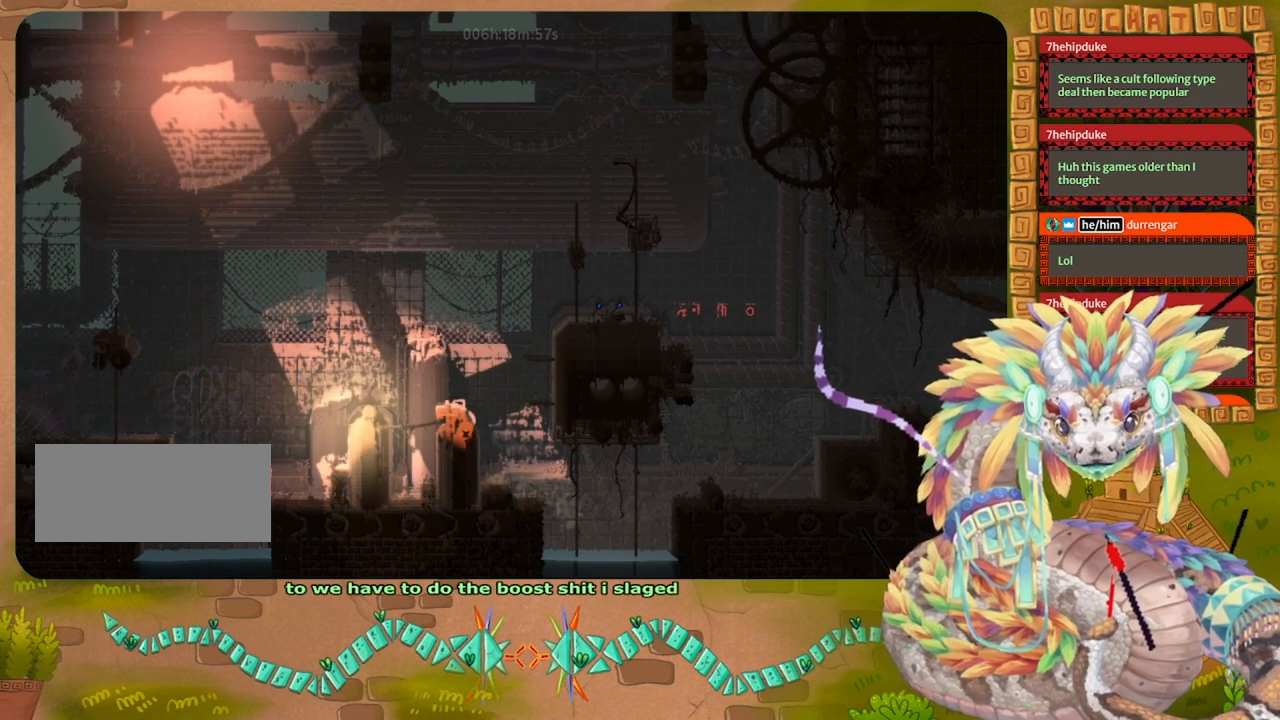
{"keys": [], "events": [[100, "jump", "up"], [100, "right", "up"], [300, "left", "down"], [367, "left", "up"]]}
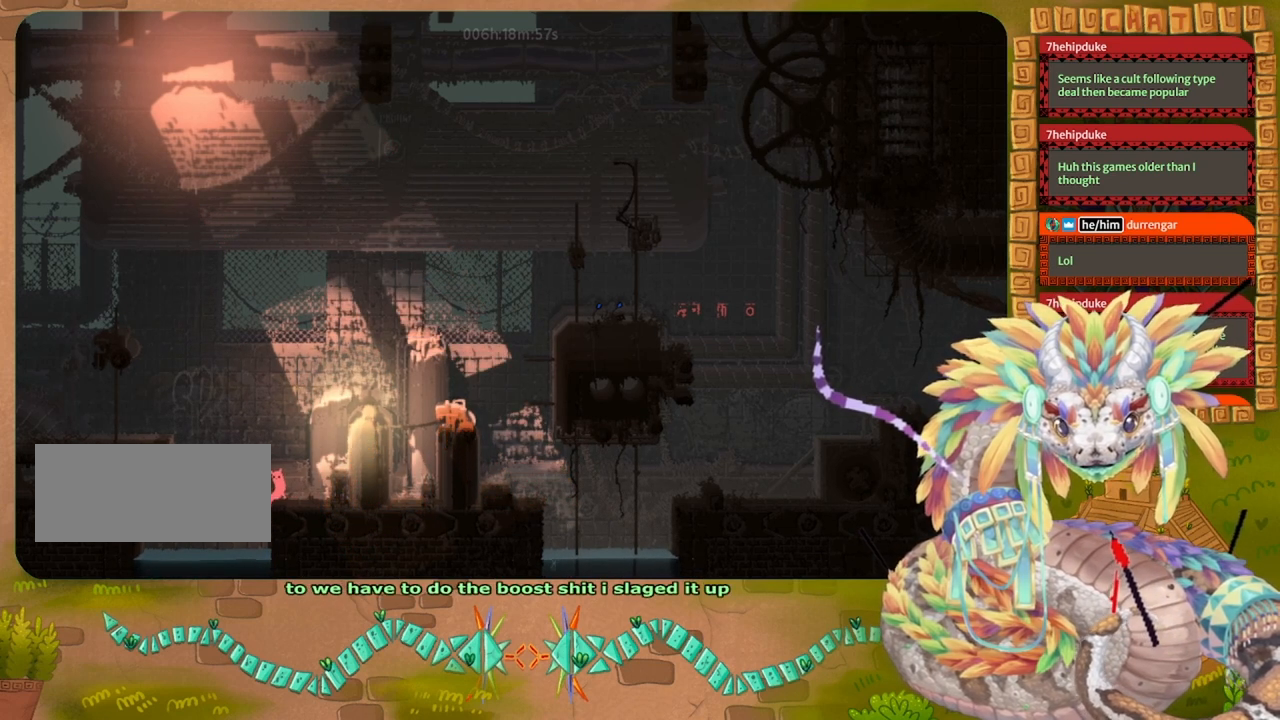
{"keys": ["jump", "right"], "events": [[233, "right", "down"], [400, "jump", "down"]]}
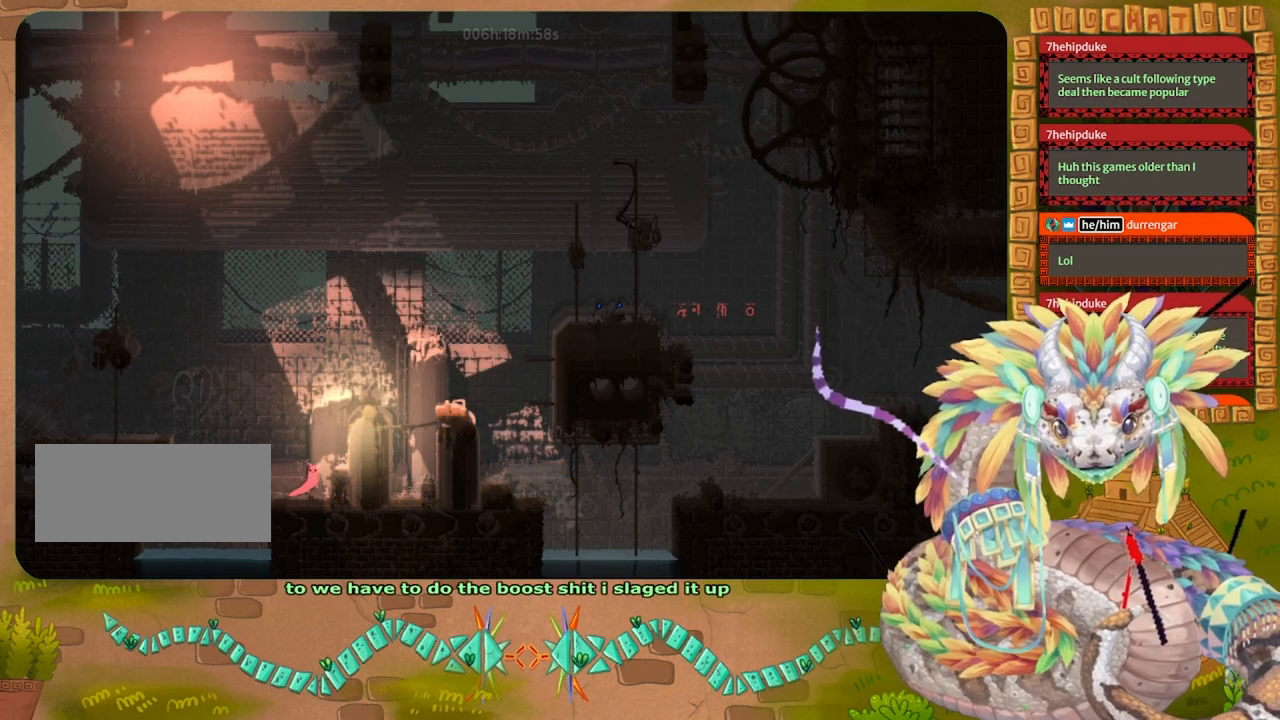
{"keys": ["jump", "right", "up"], "events": [[200, "up", "down"], [333, "jump", "up"], [367, "jump", "down"]]}
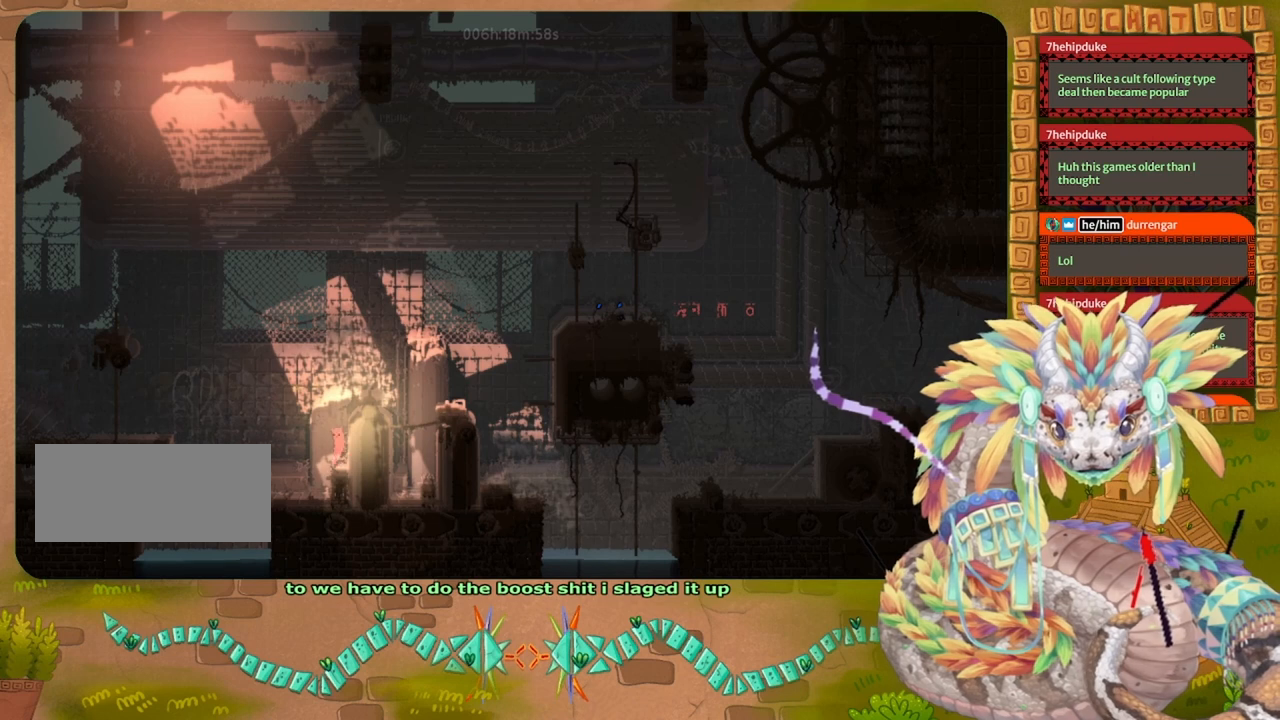
{"keys": ["right"], "events": [[33, "up", "up"], [500, "jump", "up"]]}
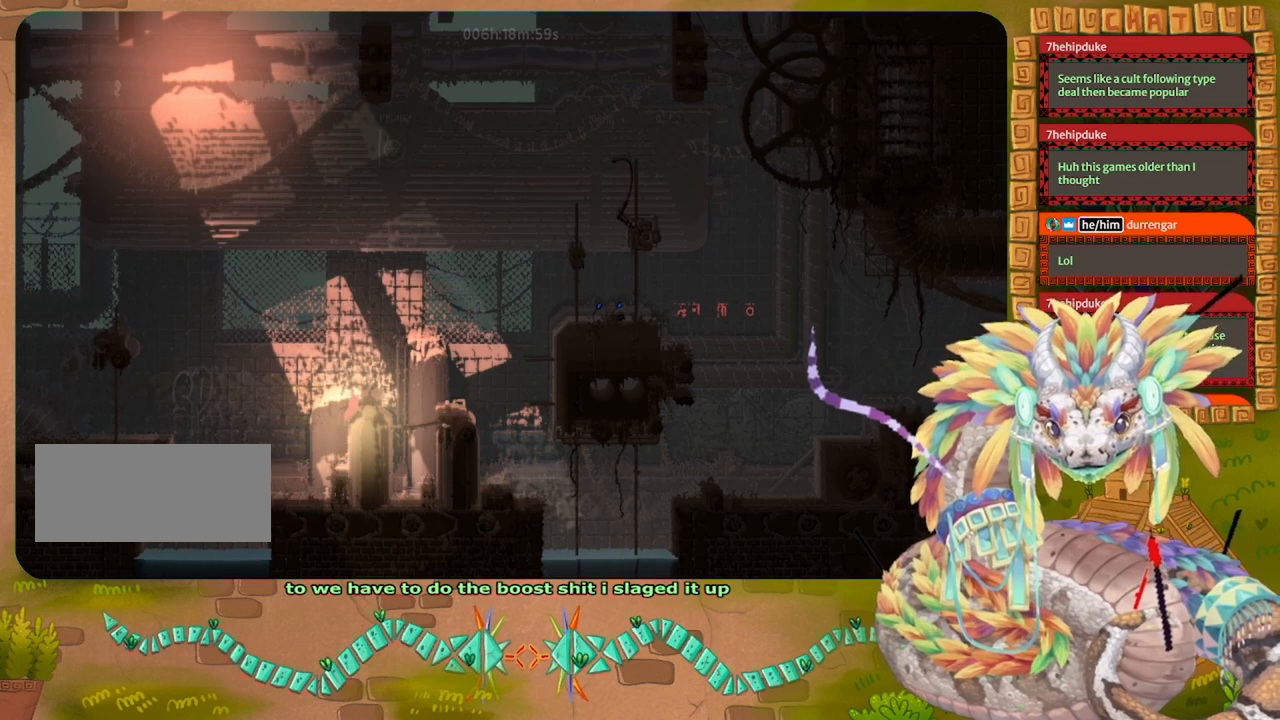
{"keys": ["right"], "events": [[267, "jump", "down"], [500, "jump", "up"]]}
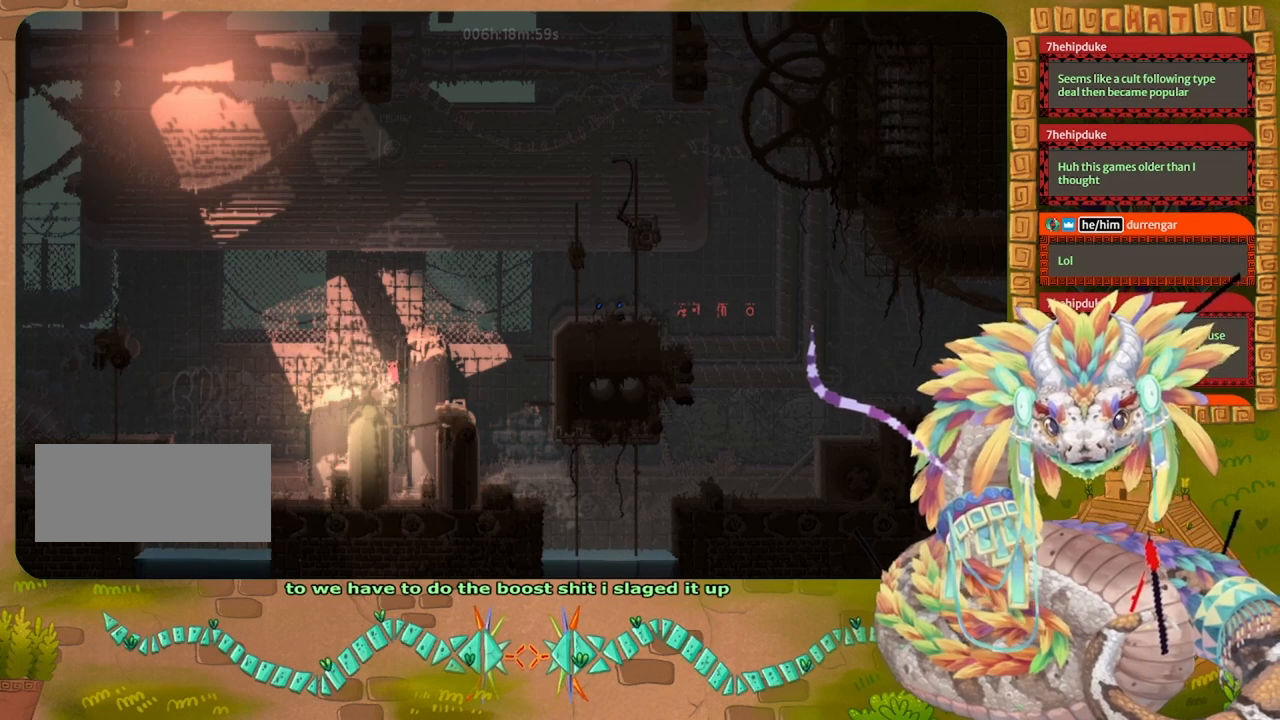
{"keys": ["right"], "events": []}
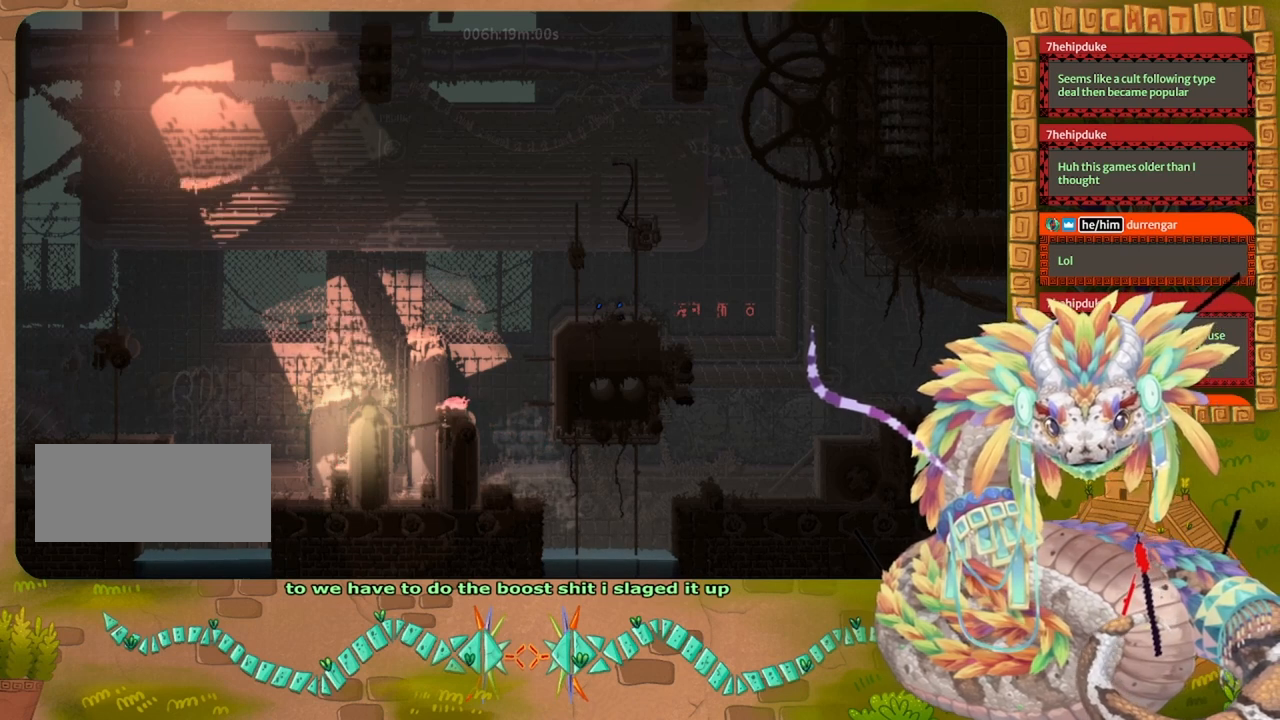
{"keys": ["jump", "right", "up"], "events": [[133, "jump", "down"], [300, "up", "down"]]}
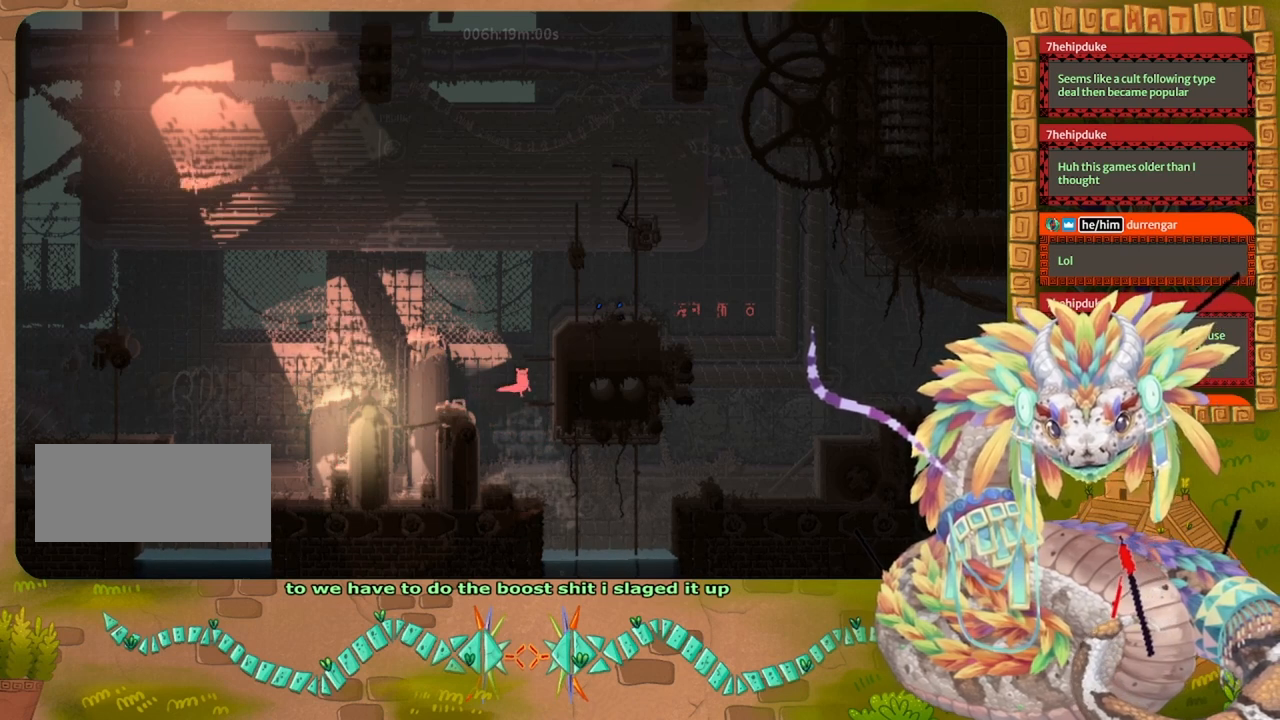
{"keys": [], "events": [[100, "jump", "up"], [100, "up", "up"], [133, "right", "up"], [200, "up", "down"], [267, "up", "up"], [367, "up", "down"], [500, "up", "up"]]}
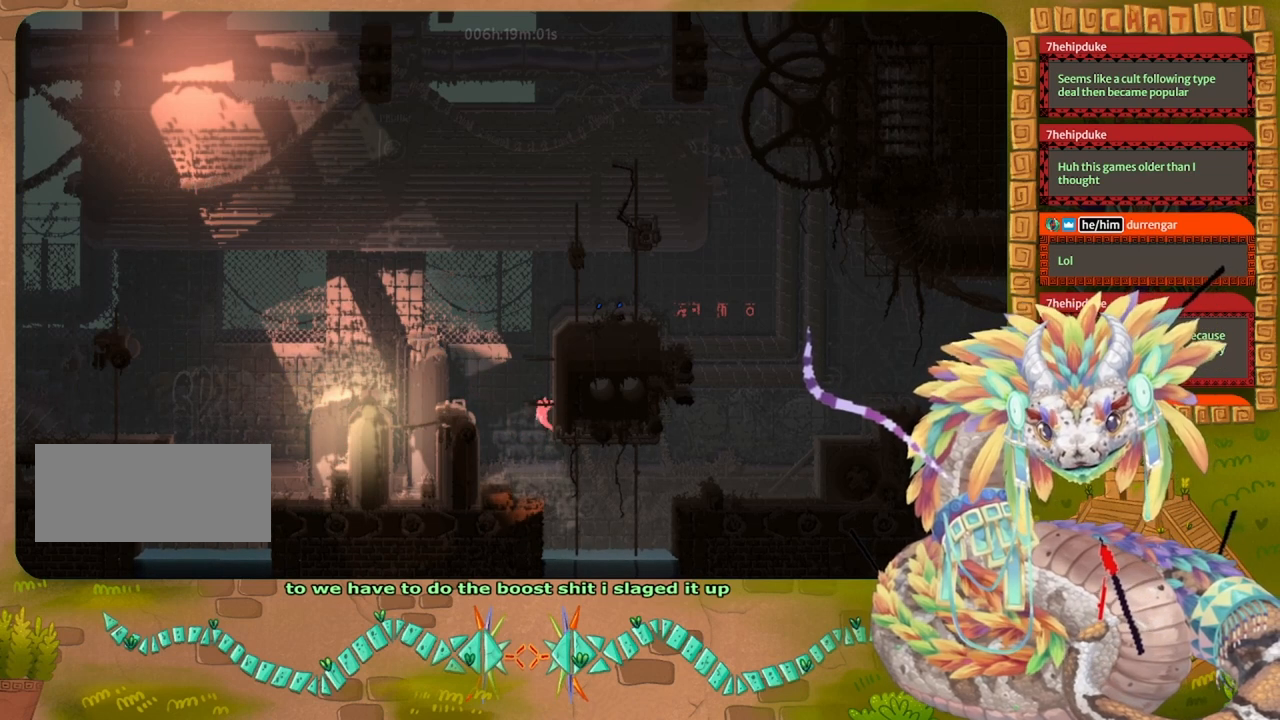
{"keys": ["jump"], "events": [[100, "up", "down"], [333, "right", "down"], [400, "jump", "down"], [400, "right", "up"], [400, "up", "up"]]}
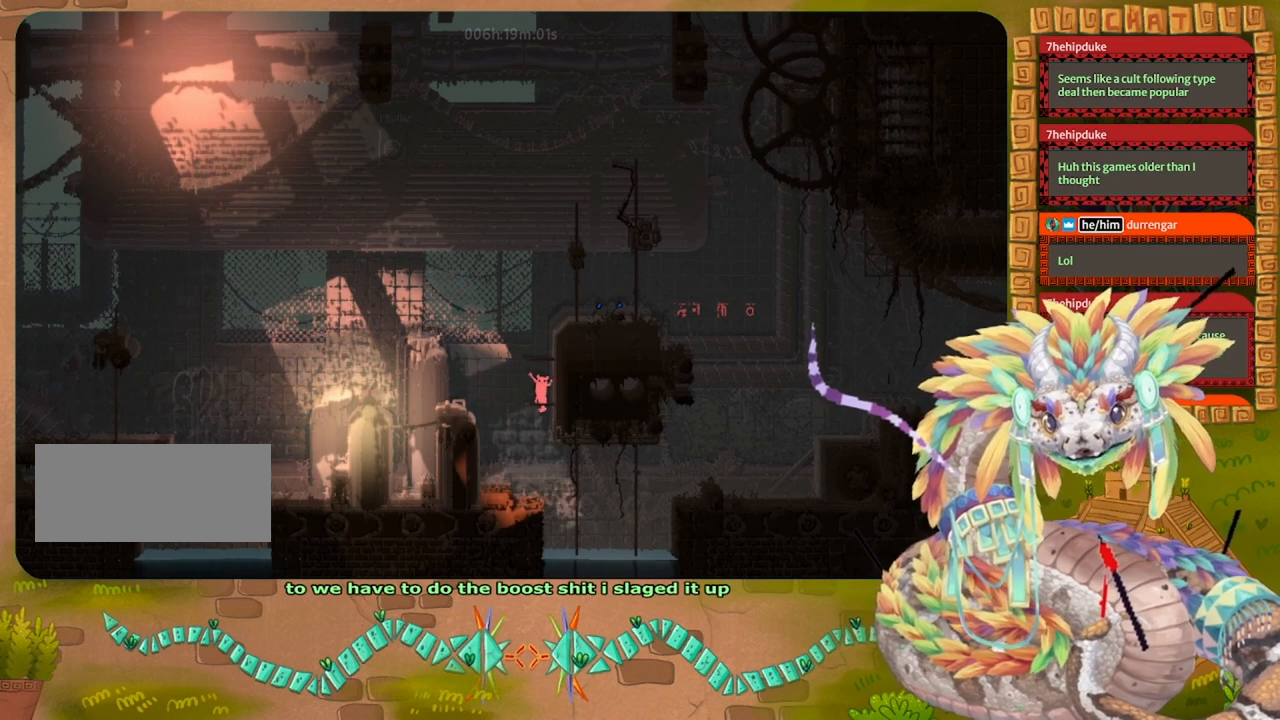
{"keys": ["up"], "events": [[100, "up", "down"], [200, "up", "up"], [233, "jump", "up"], [300, "up", "down"], [367, "up", "up"], [467, "up", "down"]]}
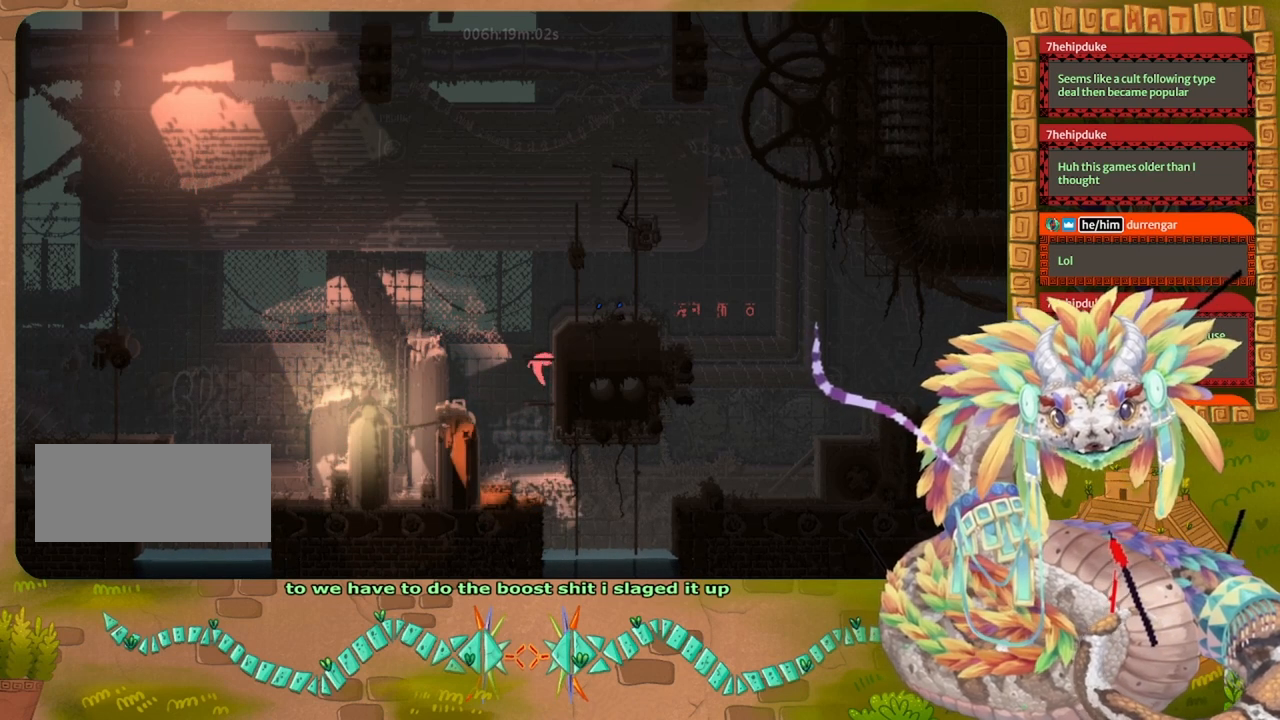
{"keys": ["jump", "right"], "events": [[133, "up", "up"], [167, "up", "down"], [267, "right", "down"], [333, "jump", "down"], [367, "up", "up"]]}
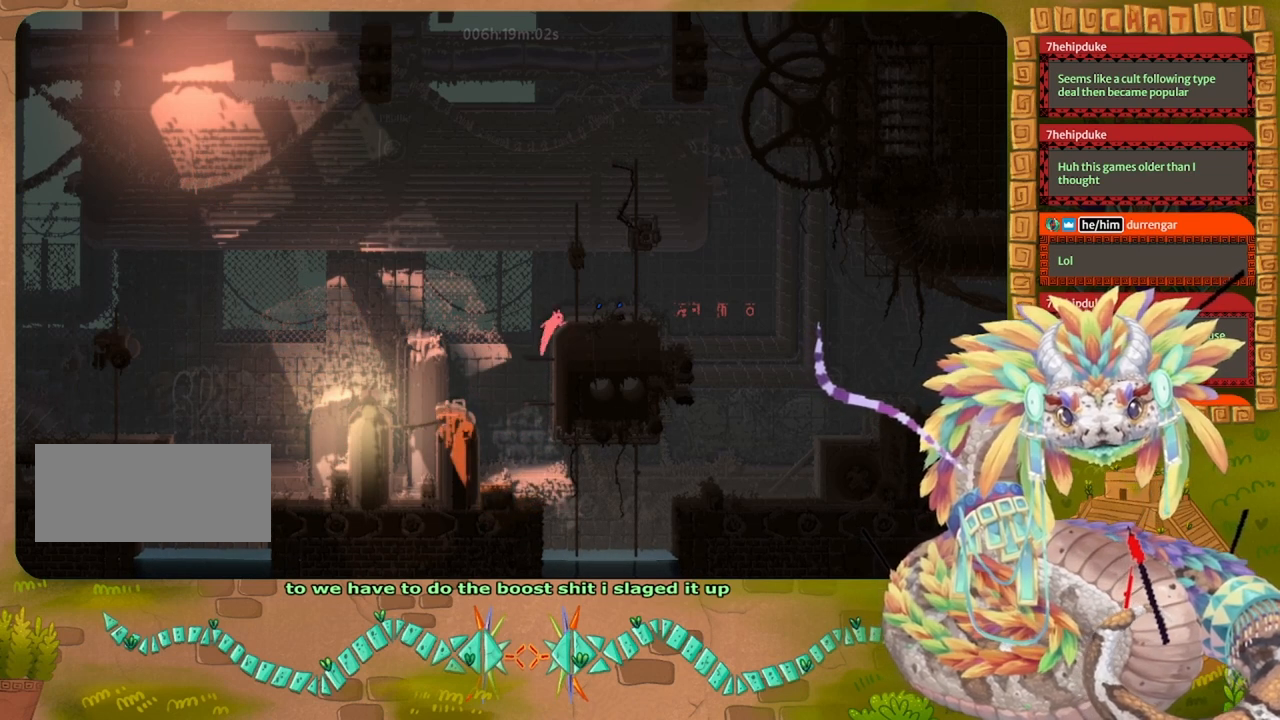
{"keys": ["right"], "events": [[233, "grab", "down"], [267, "jump", "up"], [433, "grab", "up"]]}
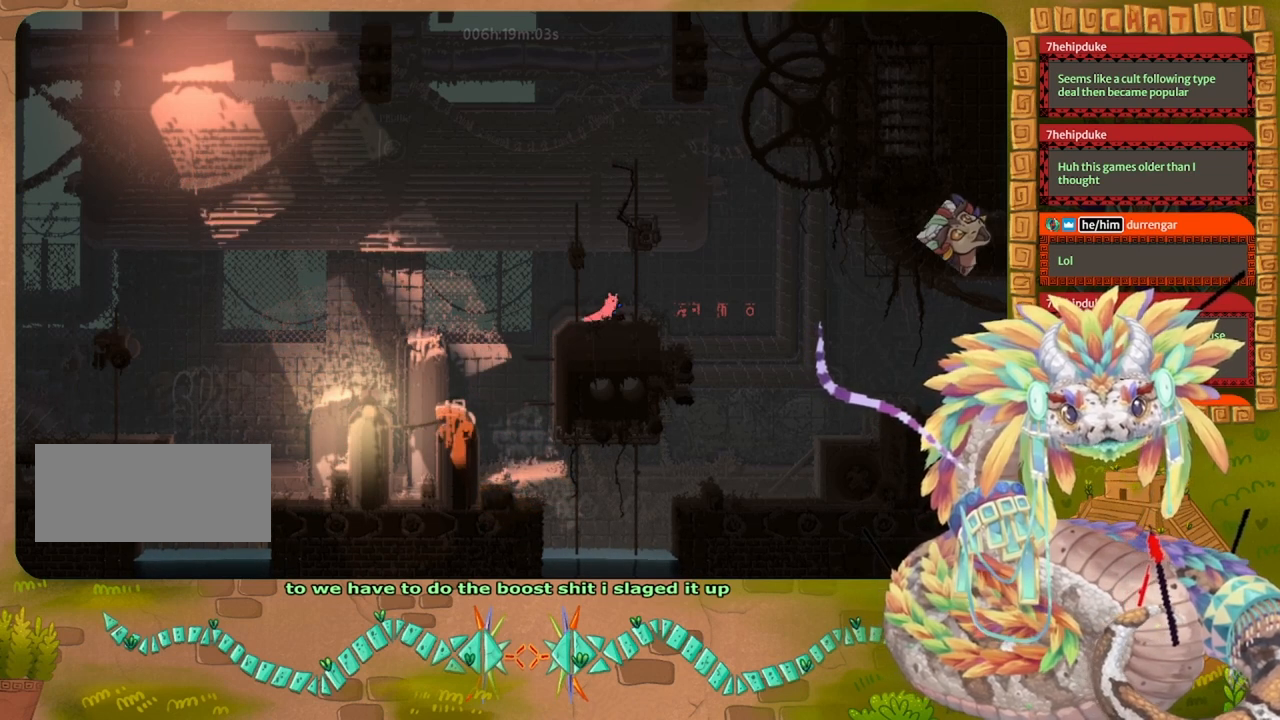
{"keys": ["left"], "events": [[33, "grab", "down"], [67, "right", "up"], [100, "grab", "up"], [100, "left", "down"]]}
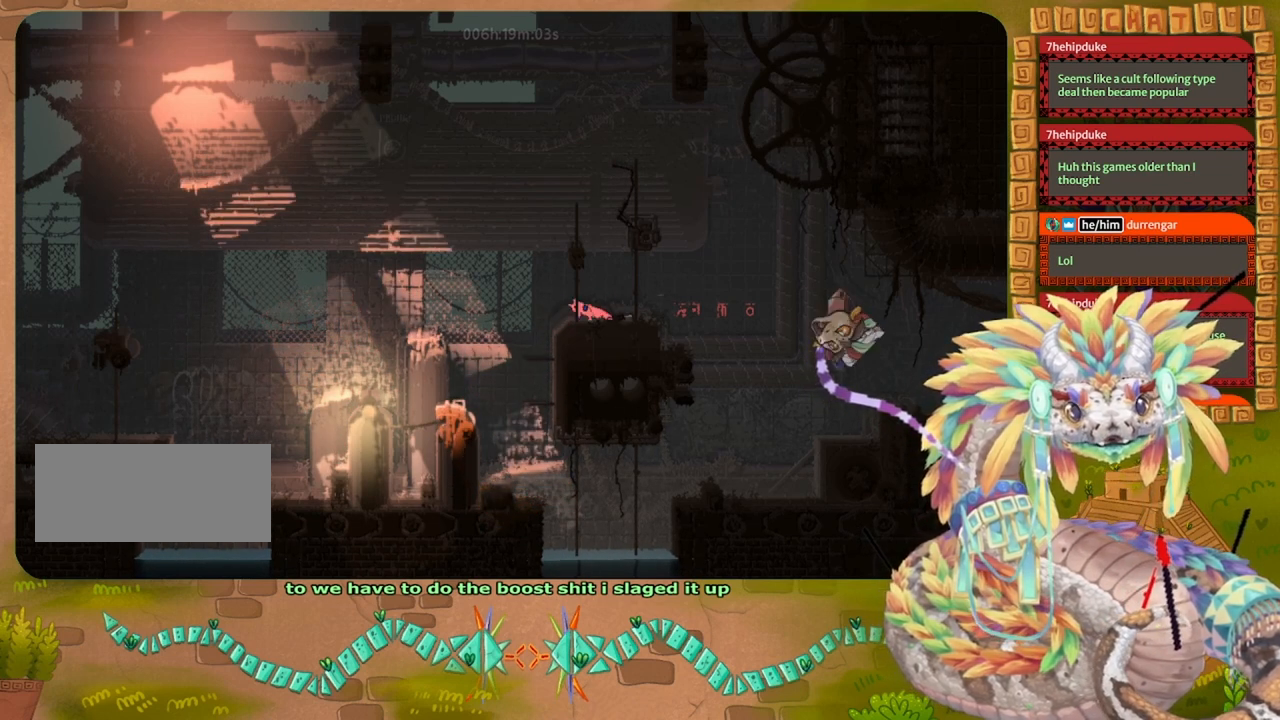
{"keys": ["jump", "left"], "events": [[200, "jump", "down"]]}
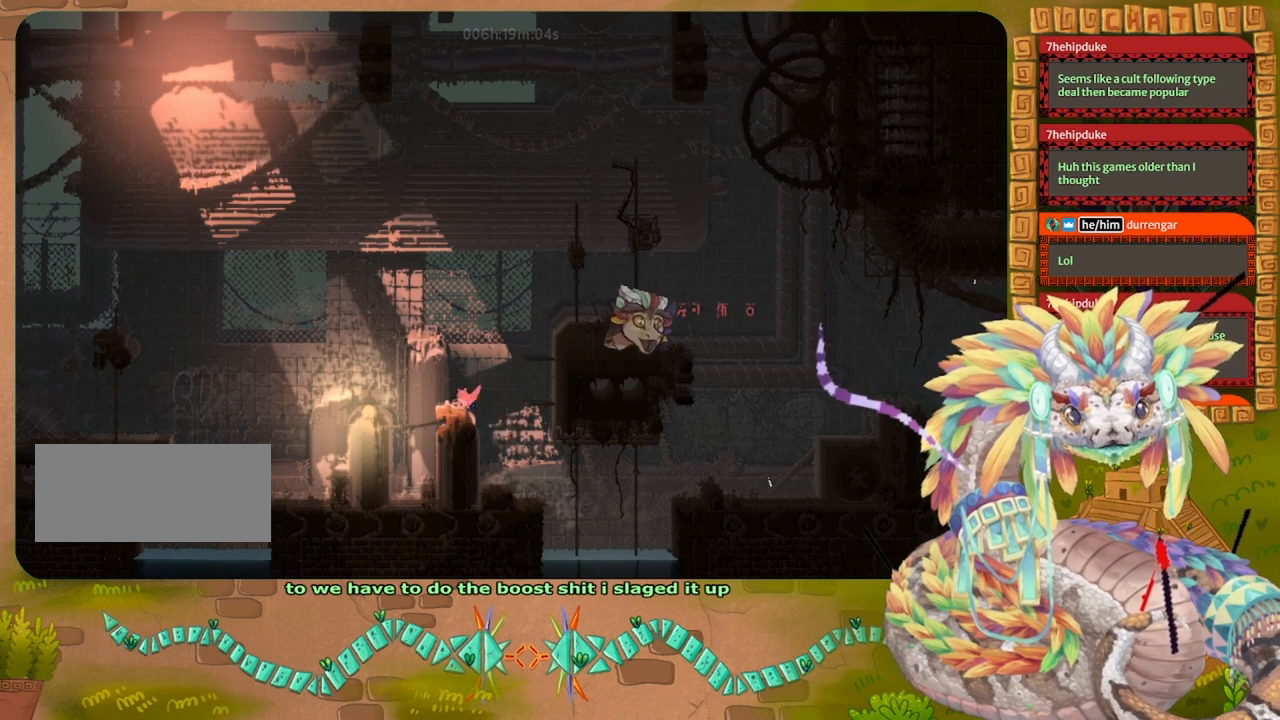
{"keys": ["jump", "left"], "events": [[133, "jump", "up"], [167, "jump", "down"], [167, "up", "down"], [467, "up", "up"]]}
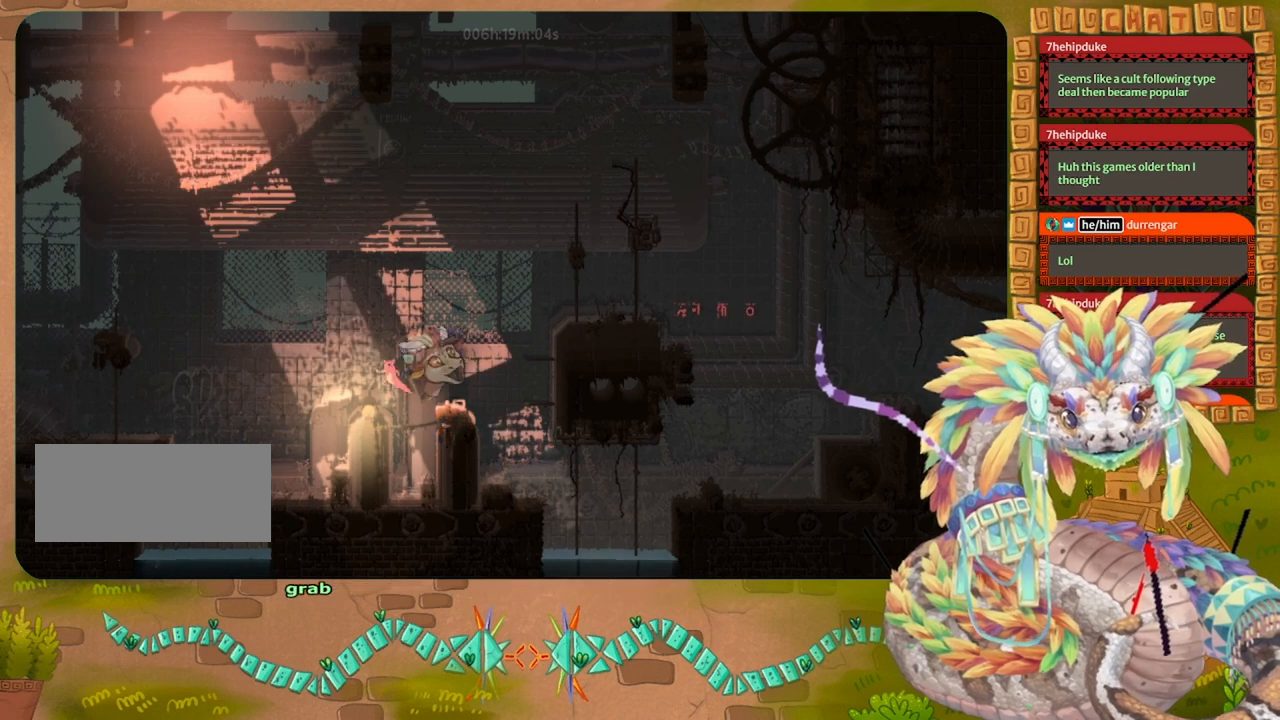
{"keys": [], "events": [[67, "jump", "up"], [433, "left", "up"]]}
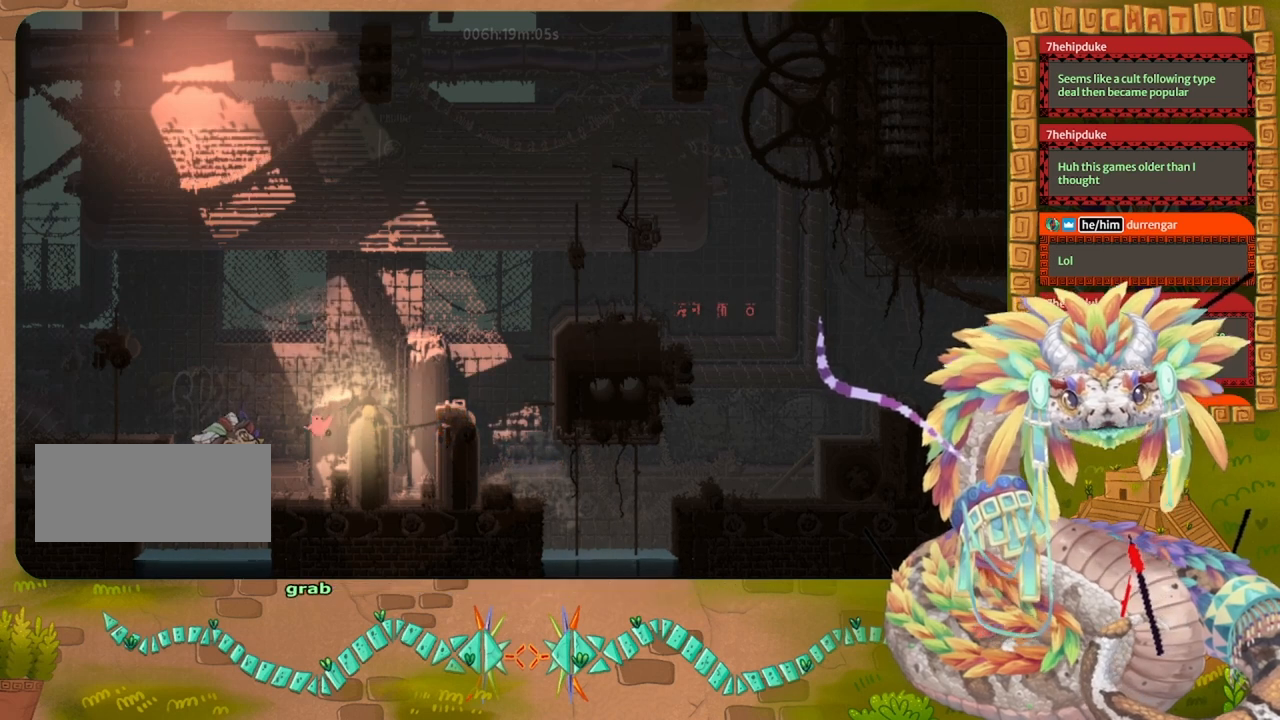
{"keys": ["right"]}
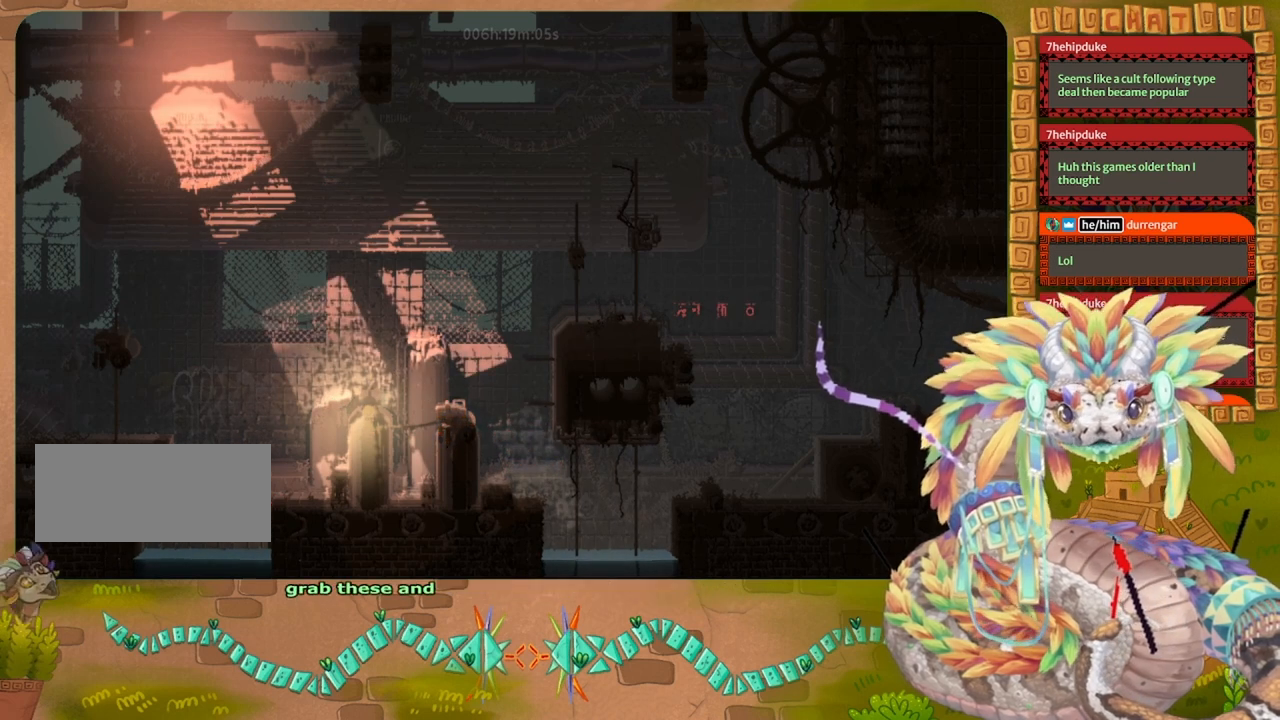
{"keys": ["up"], "events": [[33, "jump", "down"], [100, "up", "down"], [267, "right", "up"], [367, "jump", "up"], [367, "up", "up"], [433, "up", "down"]]}
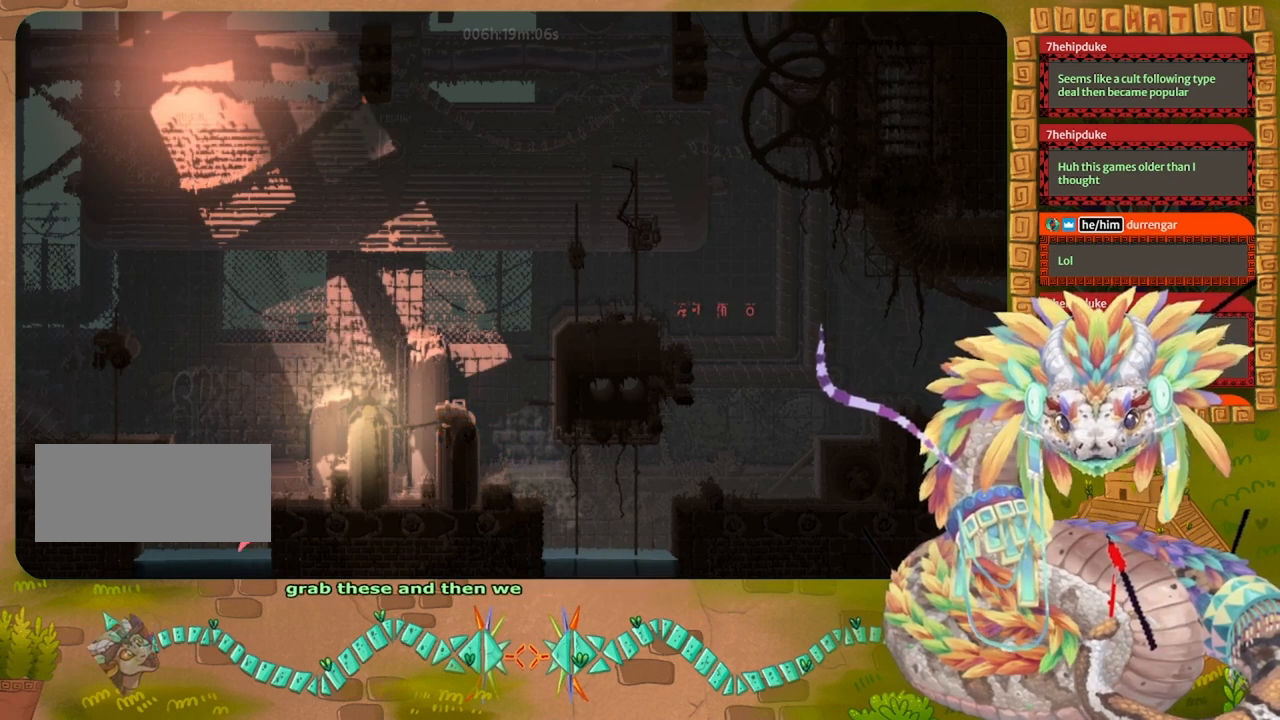
{"keys": ["jump", "right"], "events": [[67, "up", "up"], [133, "up", "down"], [267, "jump", "down"], [333, "right", "down"], [433, "up", "up"]]}
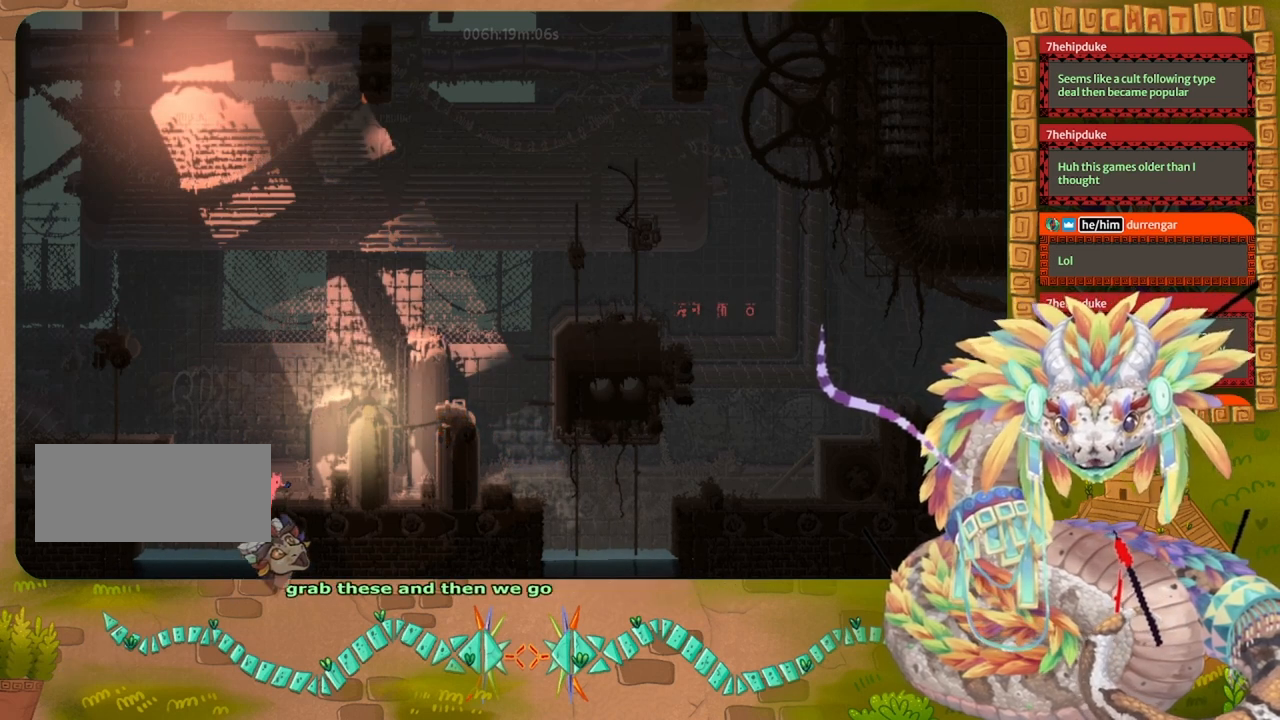
{"keys": [], "events": [[67, "jump", "up"], [100, "right", "up"], [300, "left", "down"], [433, "left", "up"]]}
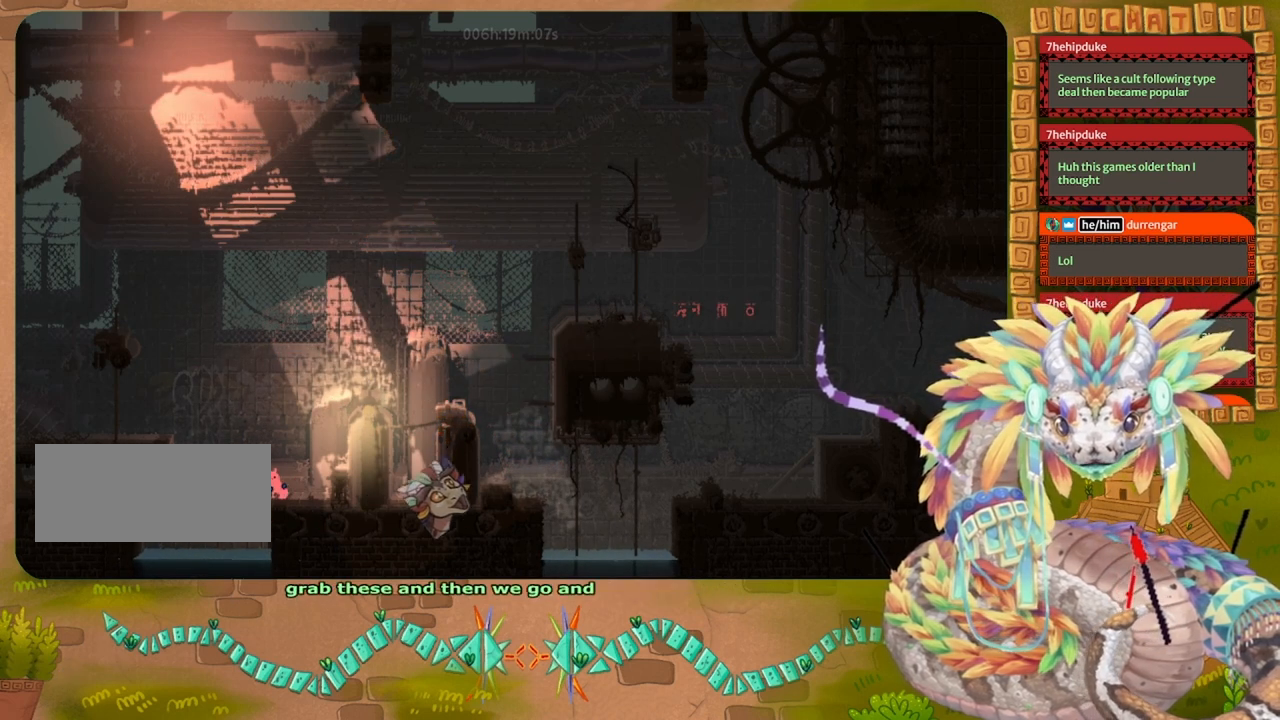
{"keys": ["jump"], "events": [[200, "down", "down"], [267, "down", "up"], [300, "jump", "down"]]}
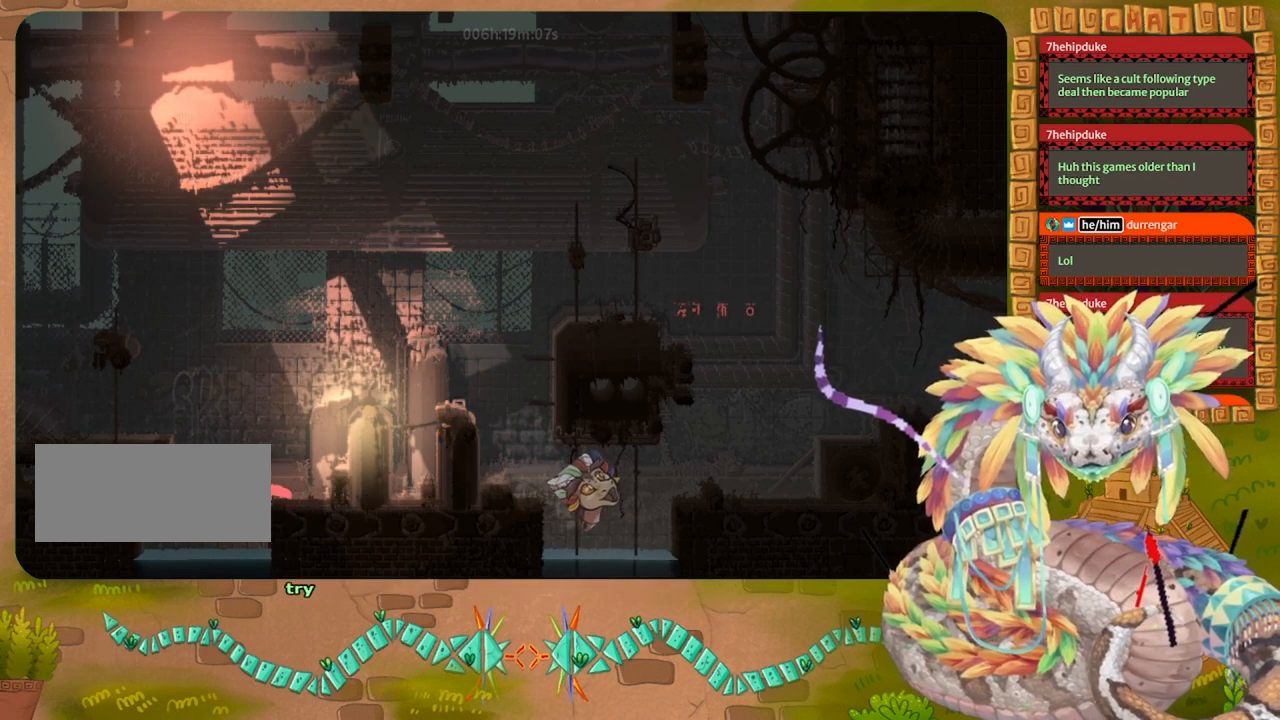
{"keys": ["jump"], "events": []}
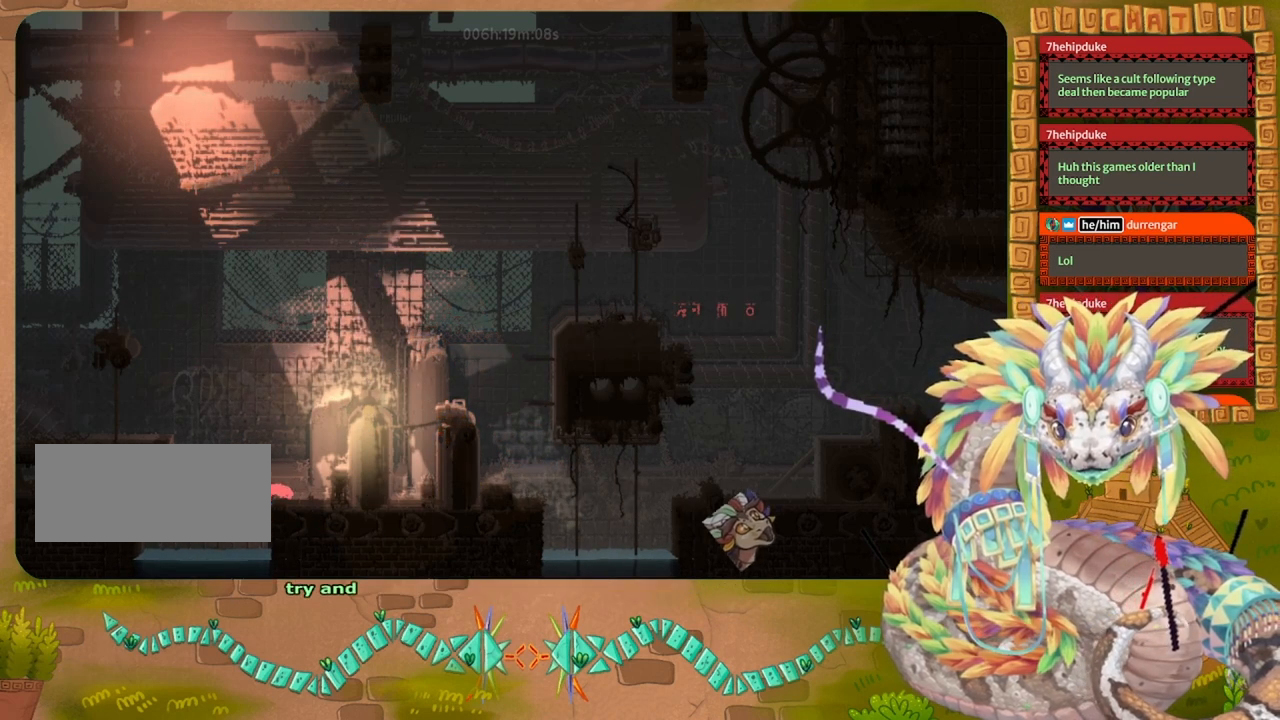
{"keys": [], "events": [[467, "jump", "up"]]}
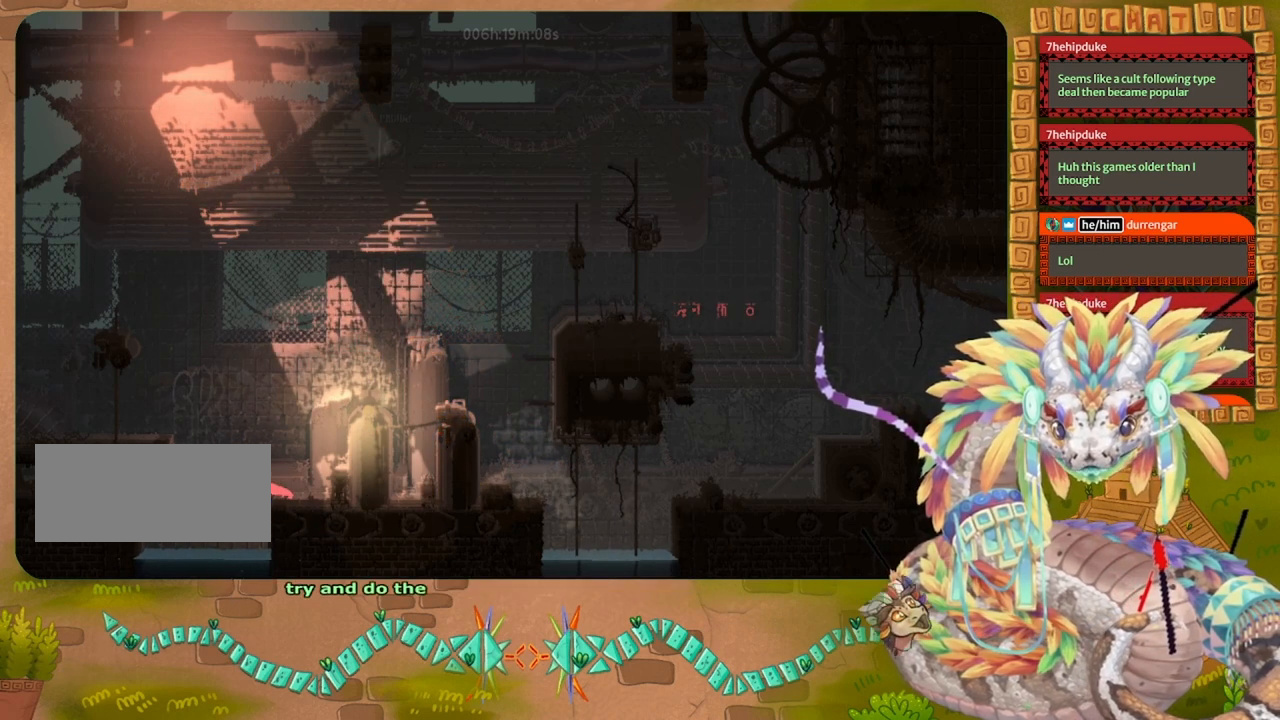
{"keys": ["jump", "left", "throw"], "events": [[67, "left", "down"], [67, "up", "down"], [200, "jump", "down"], [233, "throw", "down"], [300, "jump", "up"], [300, "up", "up"], [367, "jump", "down"]]}
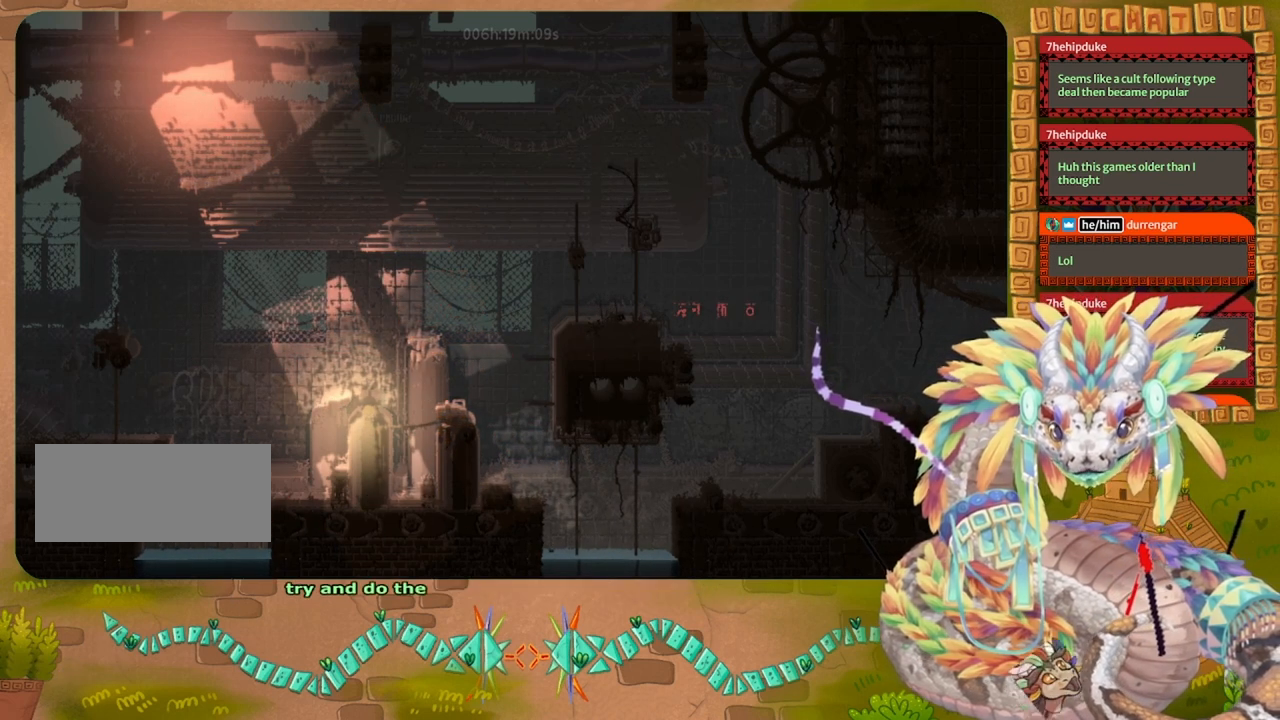
{"keys": ["left"], "events": [[67, "up", "down"], [133, "throw", "up"], [167, "jump", "up"], [267, "up", "up"]]}
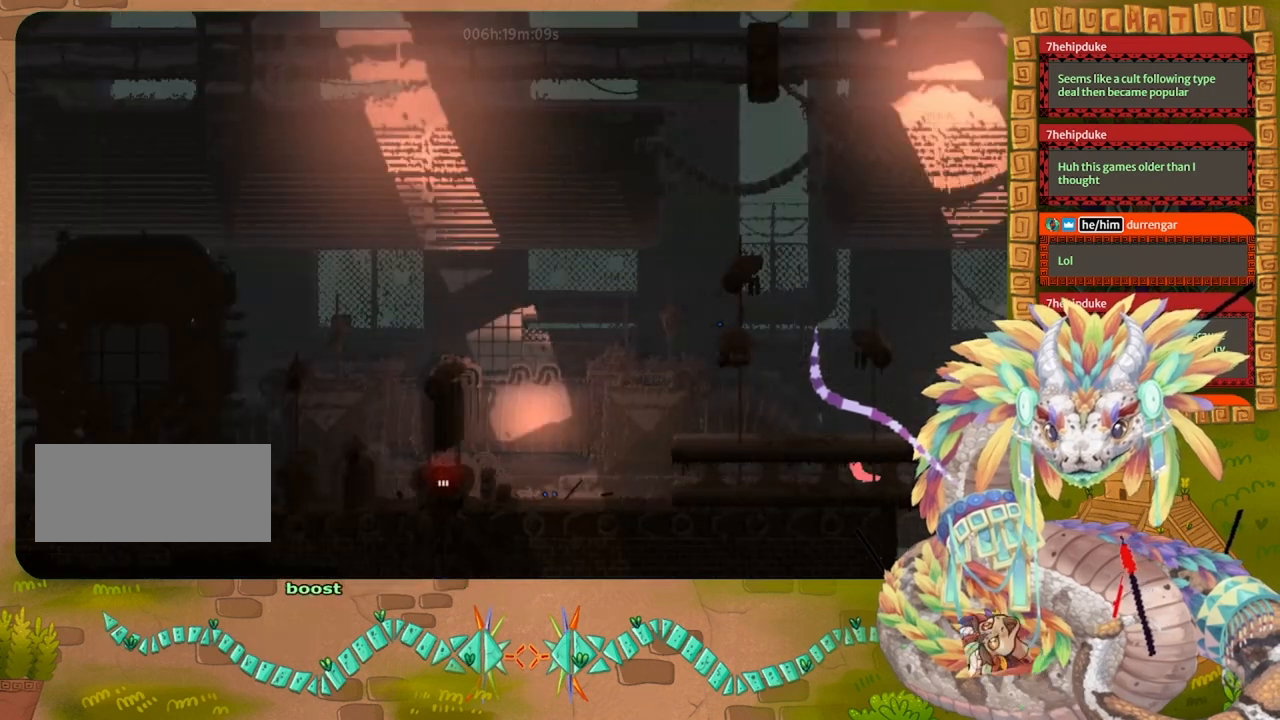
{"keys": ["grab", "left"], "events": [[200, "grab", "down"], [300, "grab", "up"], [500, "grab", "down"]]}
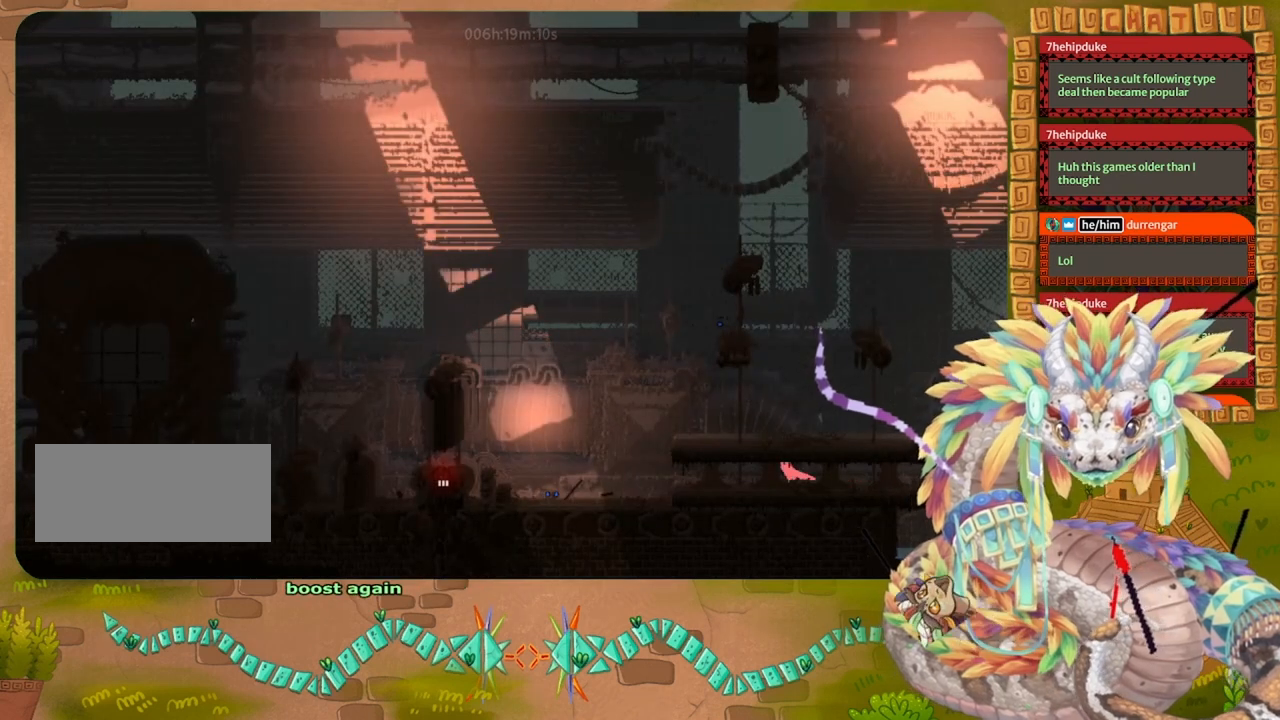
{"keys": ["left"], "events": [[67, "grab", "up"], [267, "grab", "down"], [367, "grab", "up"]]}
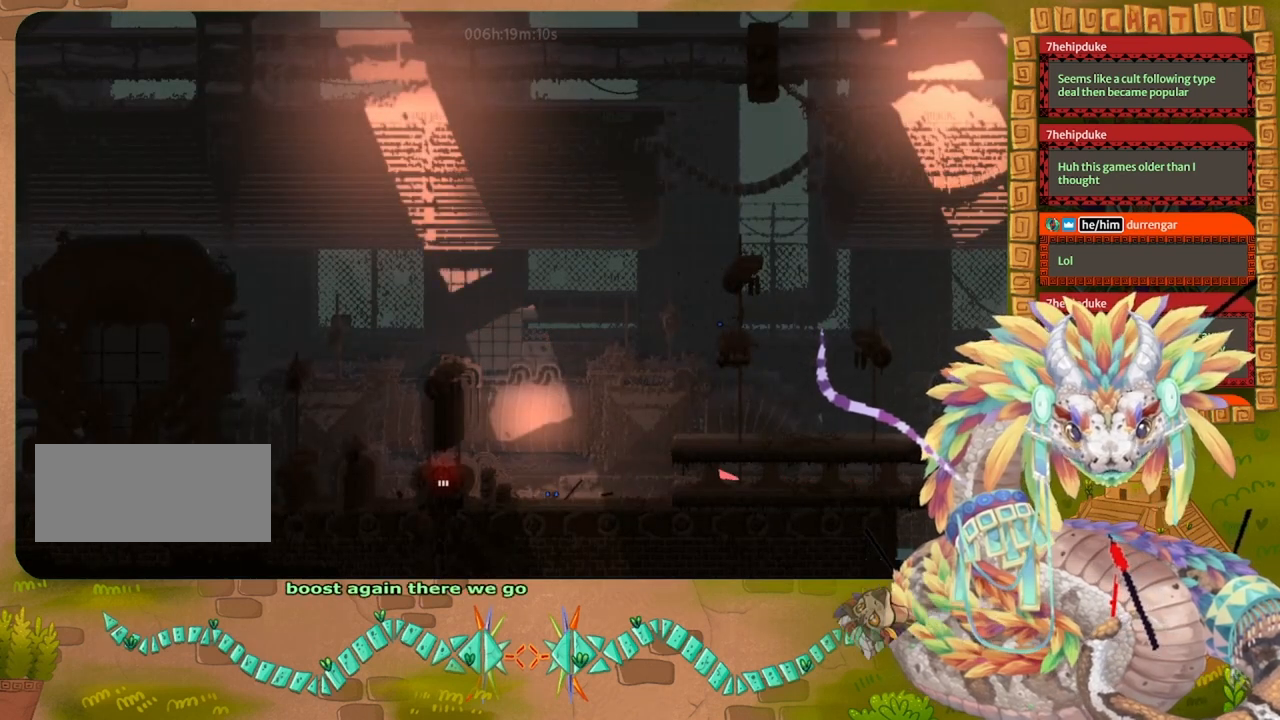
{"keys": ["left"], "events": [[67, "grab", "down"], [100, "grab", "up"]]}